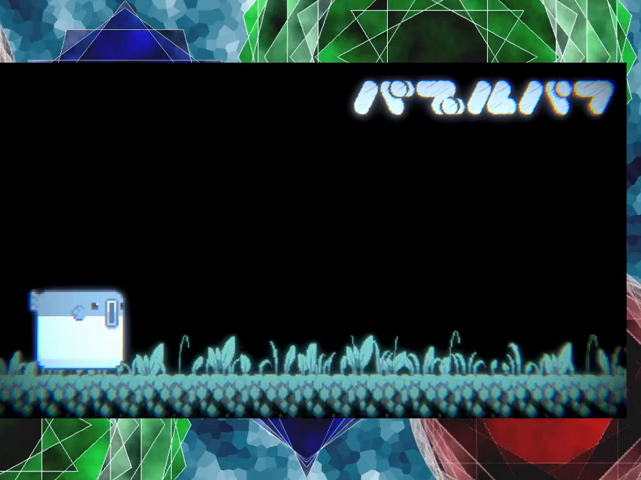
Gameplay with a controller (Nintendo layout); each line is a JSON object with the inputs held at the frame after it. "events" lists button and stick changes between this image and that frame as [ms after this image, input, new state], when the widget could be followed in between. Not read: L3 R3 left_stick right_stick.
{"buttons": [], "events": []}
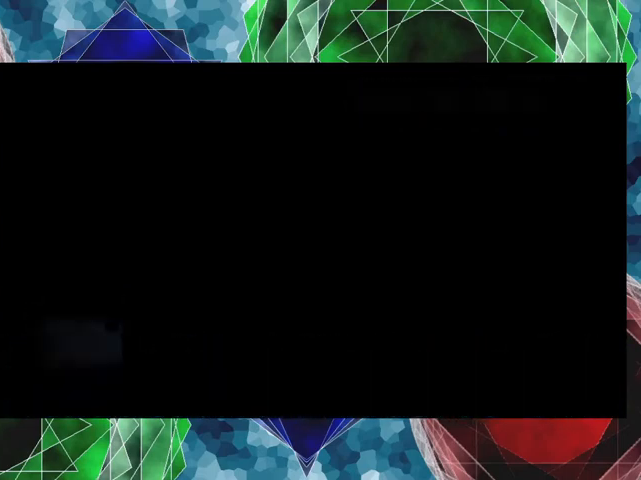
{"buttons": [], "events": []}
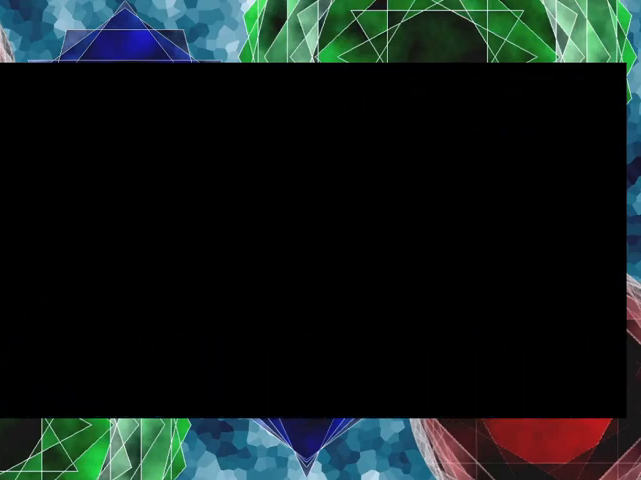
{"buttons": [], "events": []}
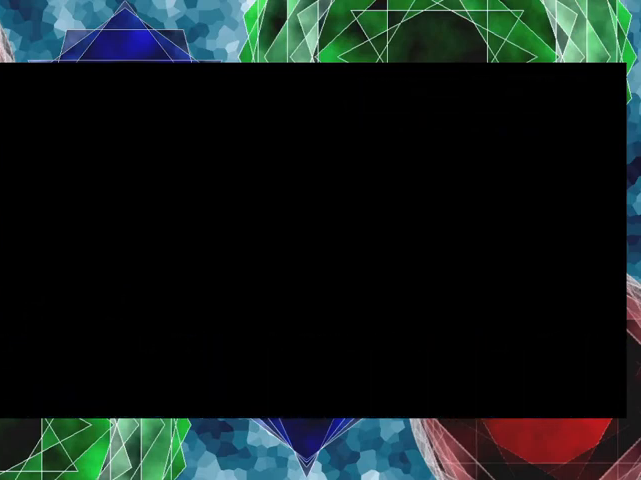
{"buttons": [], "events": []}
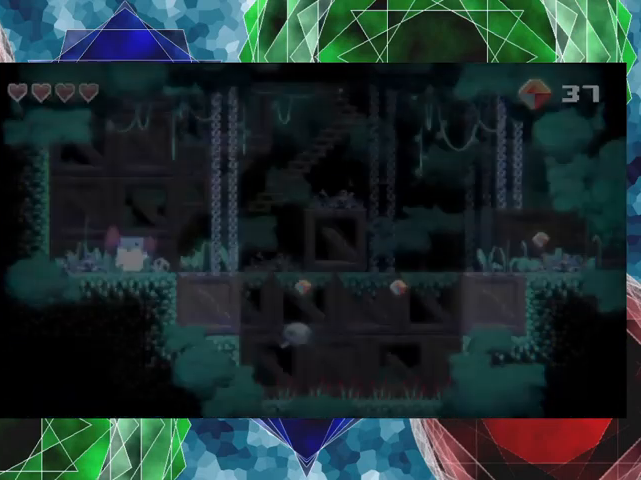
{"buttons": [], "events": []}
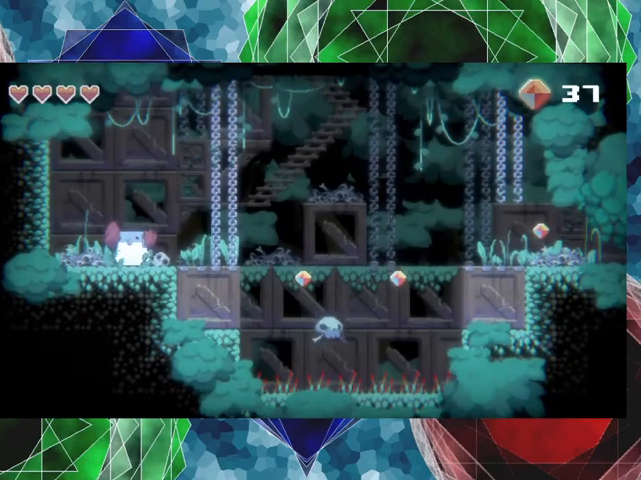
{"buttons": [], "events": []}
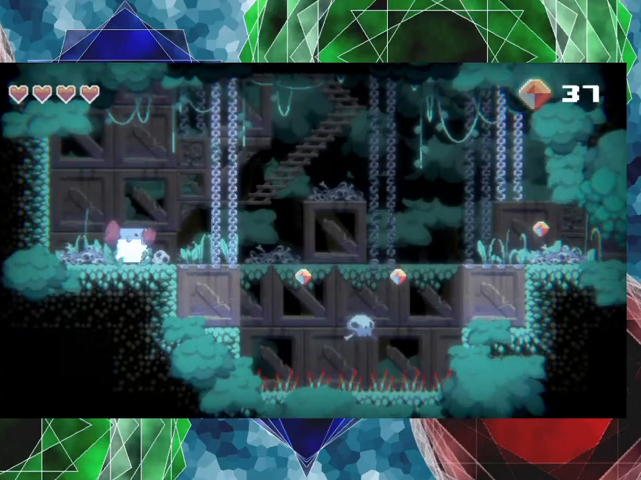
{"buttons": ["DPAD_RIGHT"], "events": [[133, "DPAD_RIGHT", "down"]]}
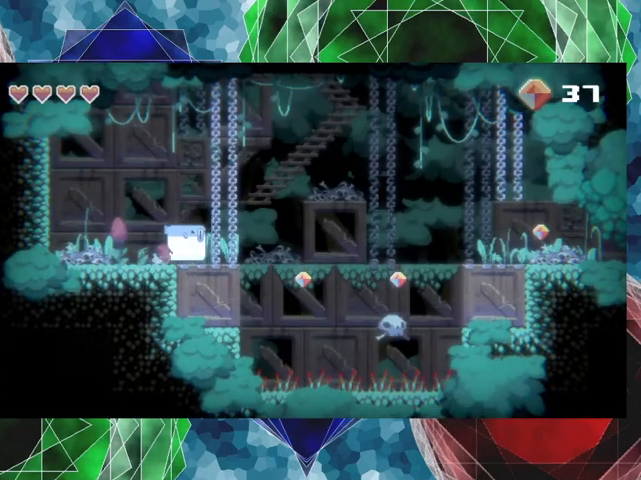
{"buttons": [], "events": [[33, "DPAD_RIGHT", "up"]]}
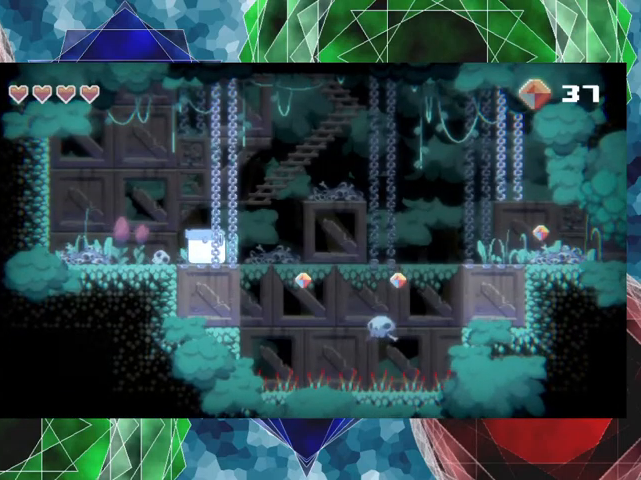
{"buttons": [], "events": [[67, "DPAD_RIGHT", "down"], [167, "DPAD_RIGHT", "up"]]}
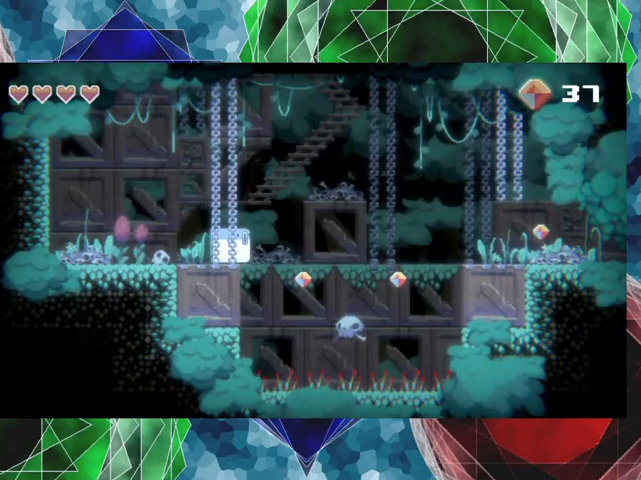
{"buttons": [], "events": []}
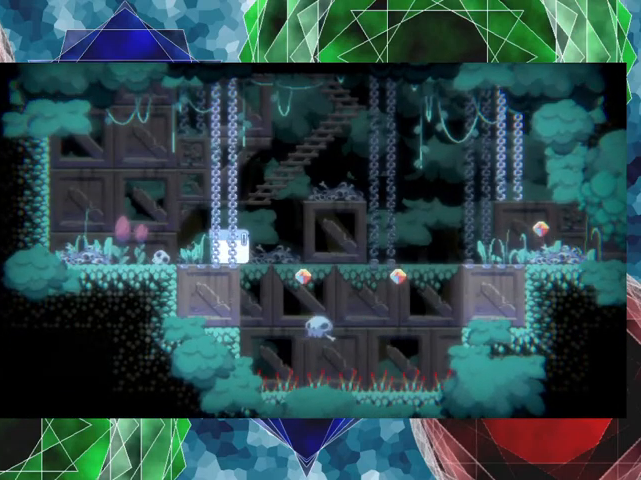
{"buttons": [], "events": []}
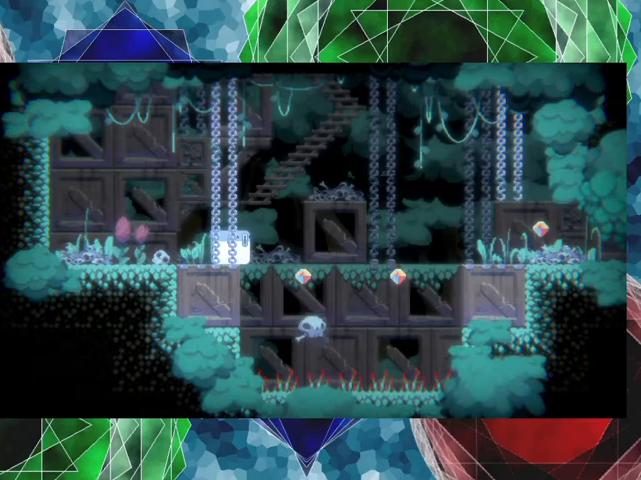
{"buttons": ["DPAD_RIGHT"], "events": [[467, "DPAD_RIGHT", "down"]]}
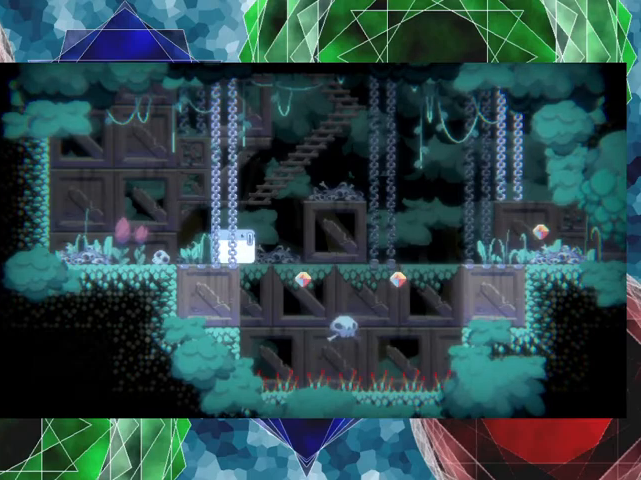
{"buttons": ["DPAD_DOWN"], "events": [[233, "DPAD_RIGHT", "up"], [300, "DPAD_DOWN", "down"], [367, "A", "down"], [467, "A", "up"]]}
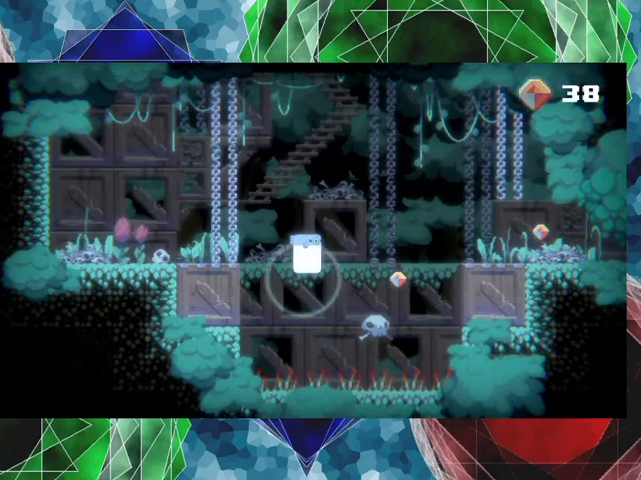
{"buttons": [], "events": [[500, "DPAD_DOWN", "up"]]}
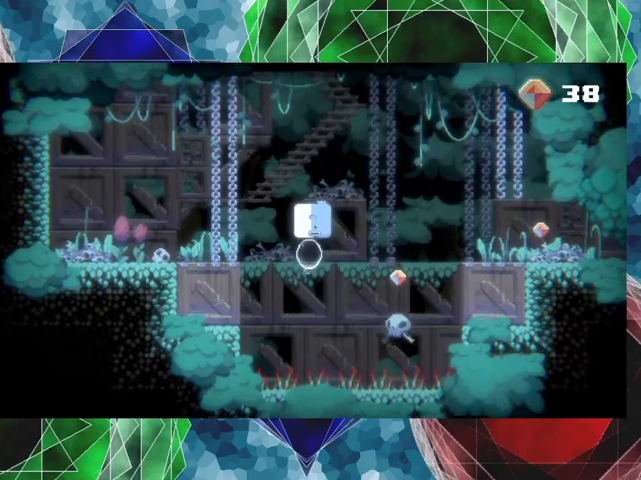
{"buttons": [], "events": []}
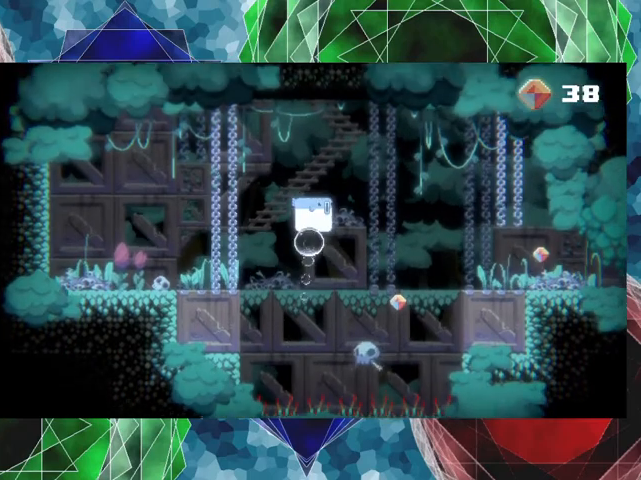
{"buttons": ["DPAD_RIGHT"], "events": [[367, "DPAD_RIGHT", "down"]]}
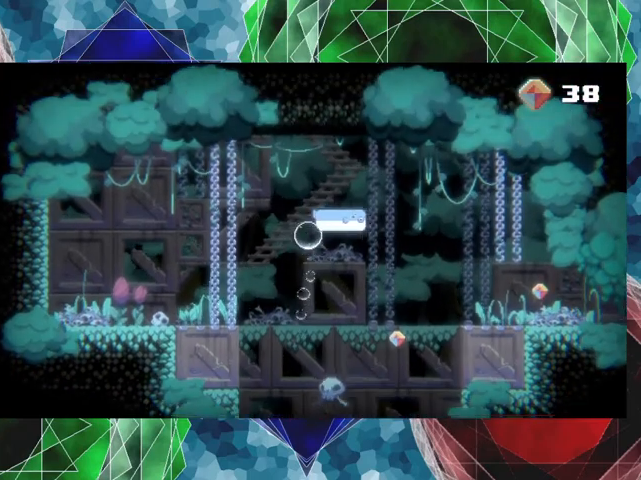
{"buttons": ["DPAD_DOWN"], "events": [[267, "DPAD_RIGHT", "up"], [400, "DPAD_DOWN", "down"]]}
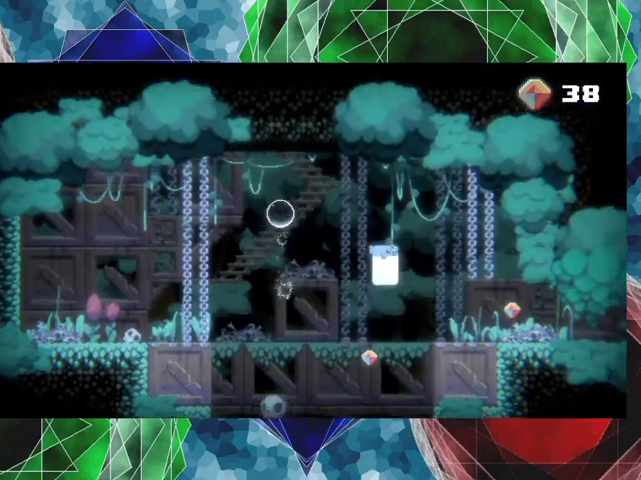
{"buttons": ["DPAD_DOWN"], "events": [[33, "A", "down"], [167, "A", "up"]]}
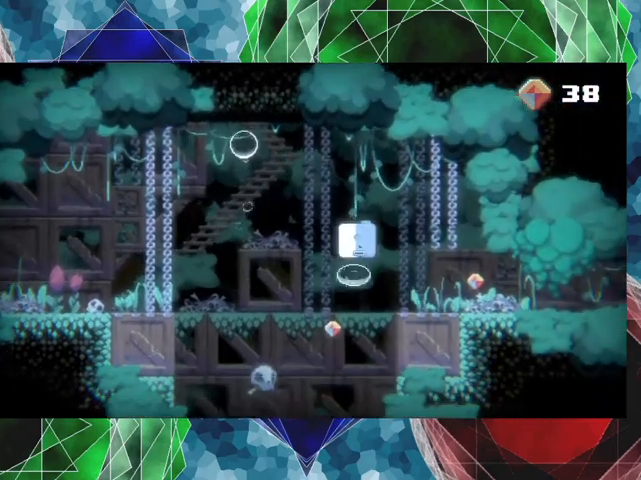
{"buttons": ["DPAD_LEFT"], "events": [[200, "DPAD_DOWN", "up"], [467, "DPAD_LEFT", "down"]]}
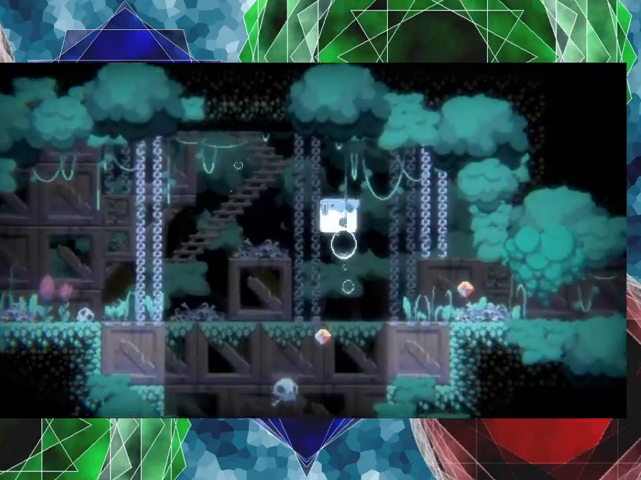
{"buttons": ["DPAD_LEFT"], "events": [[33, "DPAD_LEFT", "up"], [367, "DPAD_LEFT", "down"]]}
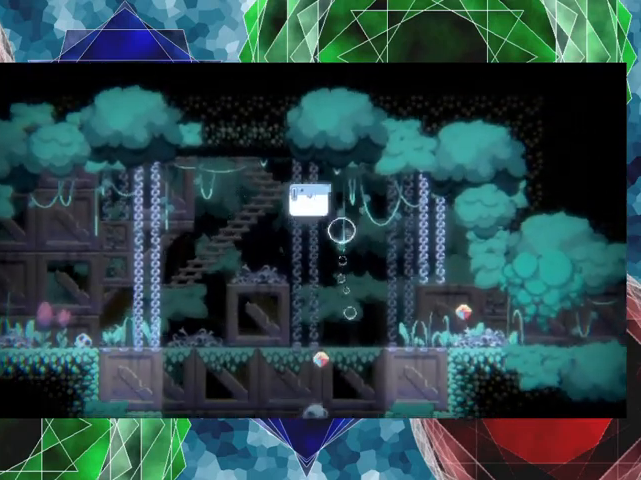
{"buttons": [], "events": [[33, "DPAD_LEFT", "up"], [233, "DPAD_RIGHT", "down"], [267, "DPAD_UP", "down"], [367, "DPAD_UP", "up"], [400, "DPAD_RIGHT", "up"]]}
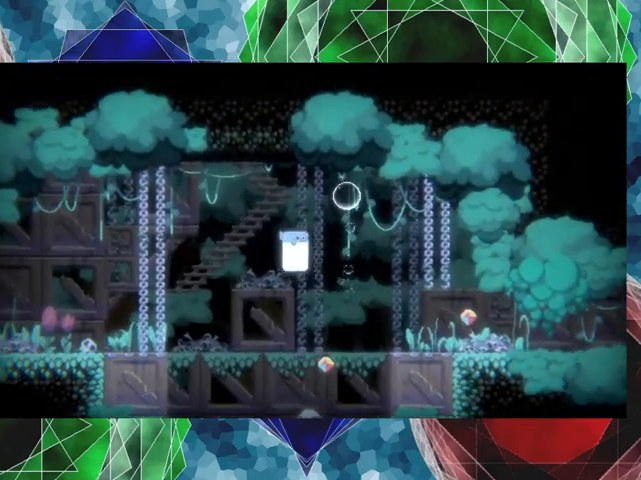
{"buttons": ["DPAD_DOWN"], "events": [[333, "DPAD_RIGHT", "down"], [433, "DPAD_DOWN", "down"], [500, "DPAD_RIGHT", "up"]]}
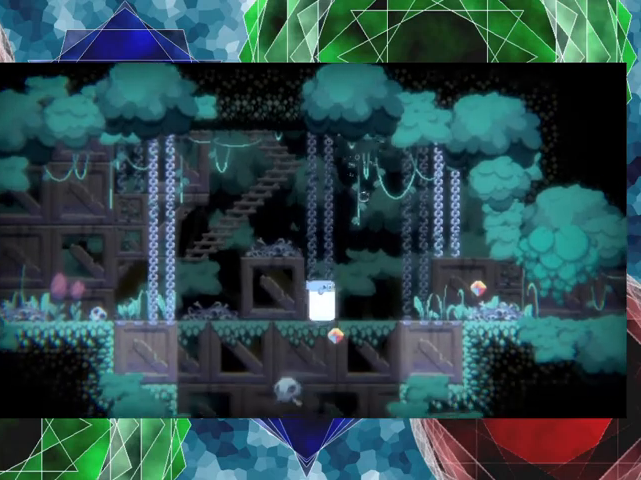
{"buttons": ["DPAD_DOWN"], "events": [[133, "A", "down"], [267, "A", "up"]]}
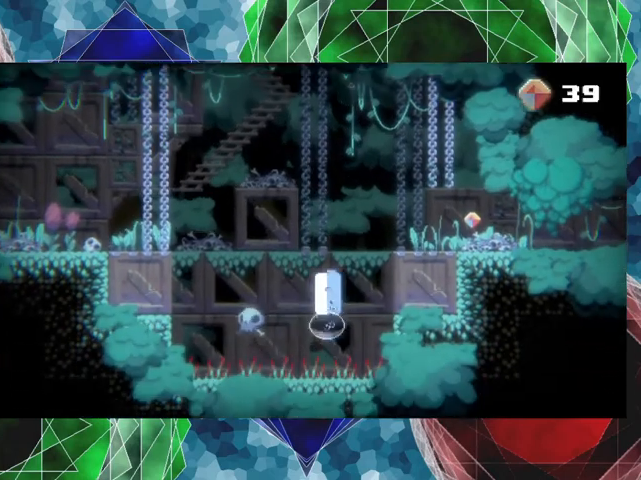
{"buttons": [], "events": [[267, "DPAD_DOWN", "up"]]}
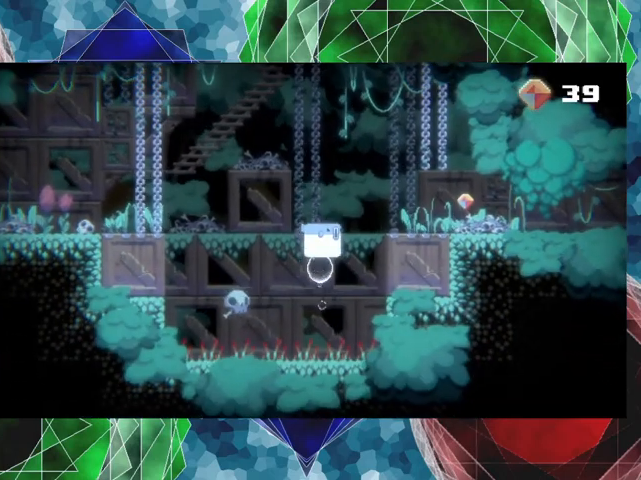
{"buttons": [], "events": []}
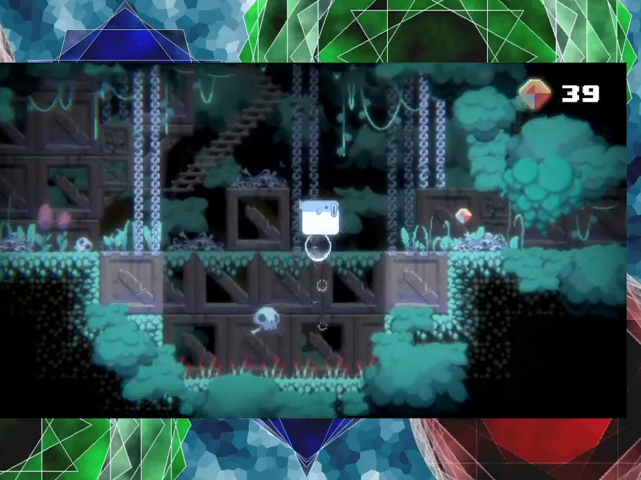
{"buttons": [], "events": []}
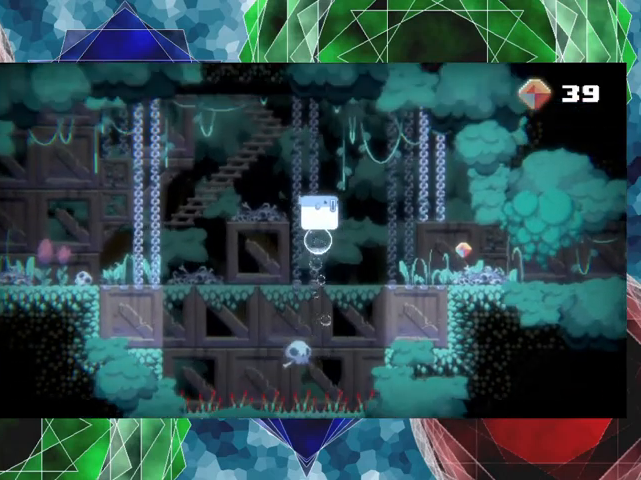
{"buttons": ["DPAD_RIGHT"], "events": [[200, "B", "down"], [200, "DPAD_RIGHT", "down"], [367, "B", "up"]]}